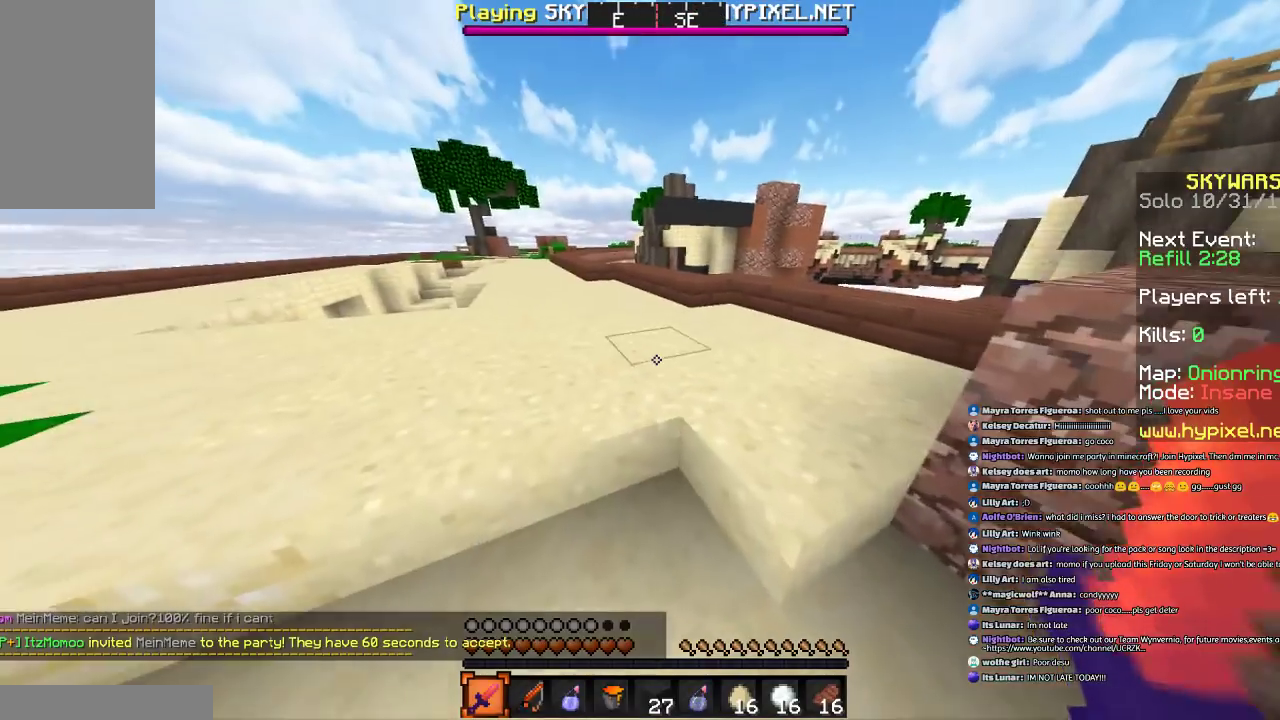
Gameplay with keyboard and mouse; each line is a JSON object with the keys and mouse buttons held at the frame after it. "events" lists presses ("down") and releases ("up") of "a", "d", "s", "space", "w", "mouse_left" and "mouse_right" between this image and that frame as [ms after this image, input, new state], when the widget could be followed in between. "mouse_left", "mouse_right" = the "left", "right" buttons of the "mouse" list. No other keys are recorded. Fast repeated clicks can show as one long hold. Mouse movement is not recorded.
{"keys": ["w"], "mouse": [], "events": [[134, "space", "down"], [301, "a", "down"], [334, "space", "up"], [501, "a", "up"]]}
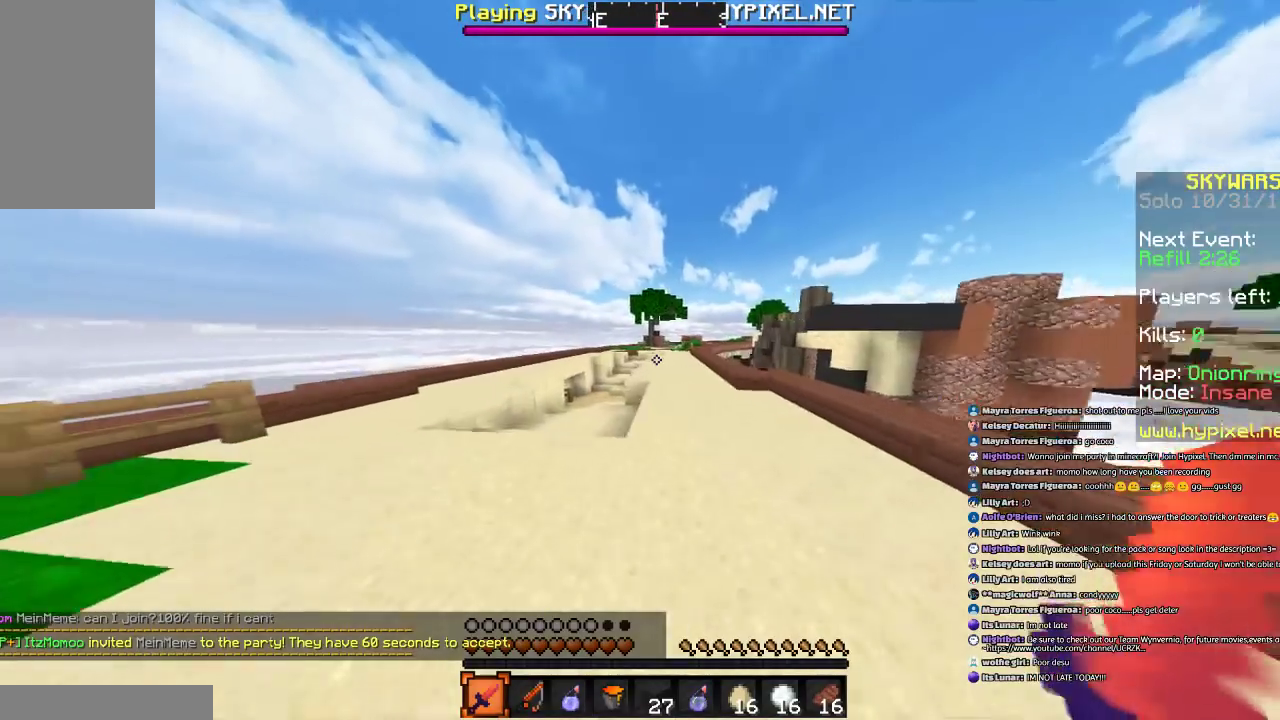
{"keys": ["w"], "mouse": [], "events": [[133, "space", "down"], [200, "mouse_left", "down"], [300, "d", "down"], [300, "mouse_left", "up"], [300, "space", "up"], [400, "d", "up"], [400, "mouse_left", "down"], [500, "mouse_left", "up"]]}
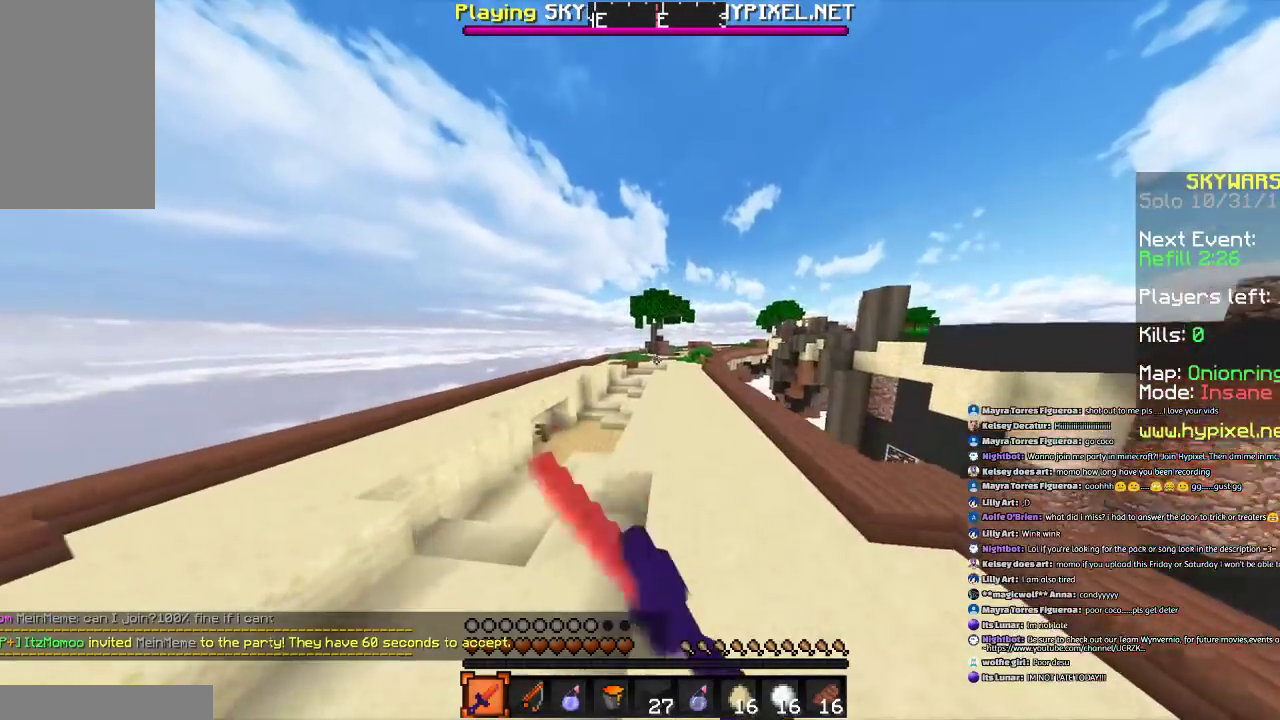
{"keys": ["space", "w"], "mouse": ["left"], "events": [[34, "mouse_left", "down"], [134, "mouse_left", "up"], [134, "space", "down"], [234, "mouse_left", "down"], [334, "mouse_left", "up"], [434, "mouse_left", "down"]]}
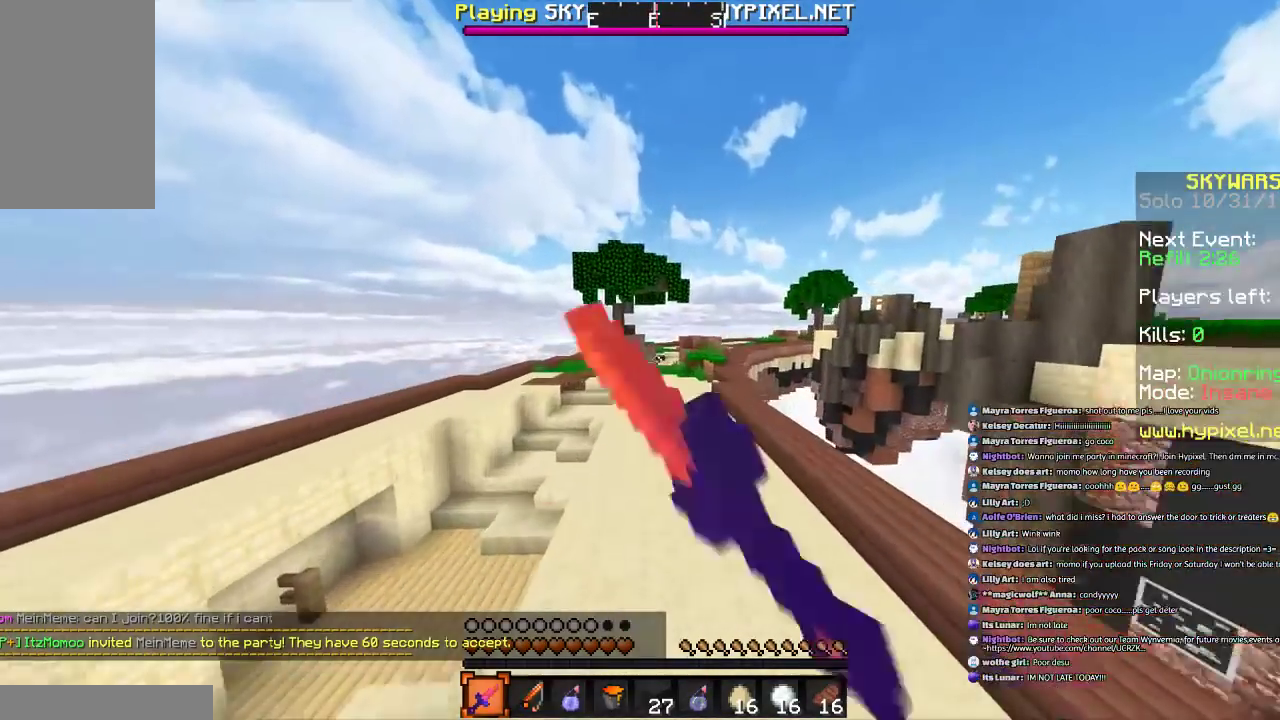
{"keys": ["space", "w"], "mouse": [], "events": [[33, "mouse_left", "up"], [133, "space", "up"], [334, "space", "down"]]}
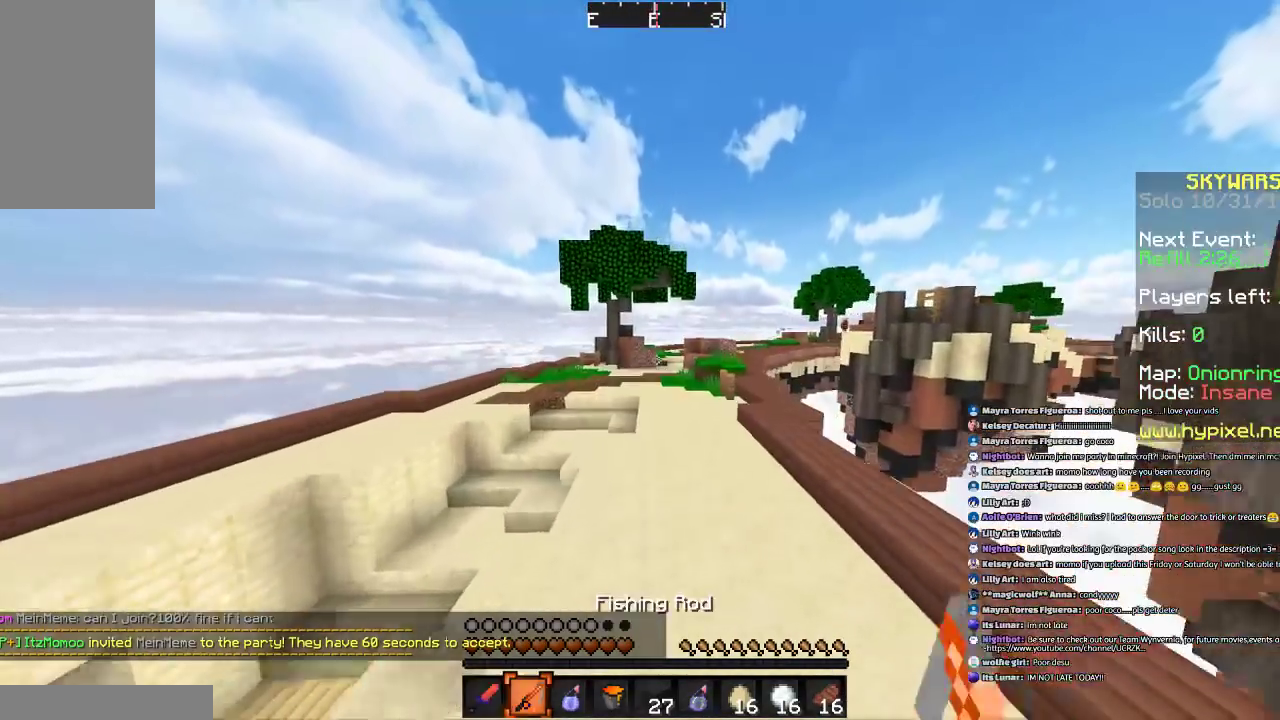
{"keys": ["w"], "mouse": [], "events": [[101, "space", "up"], [401, "mouse_right", "down"], [501, "mouse_right", "up"]]}
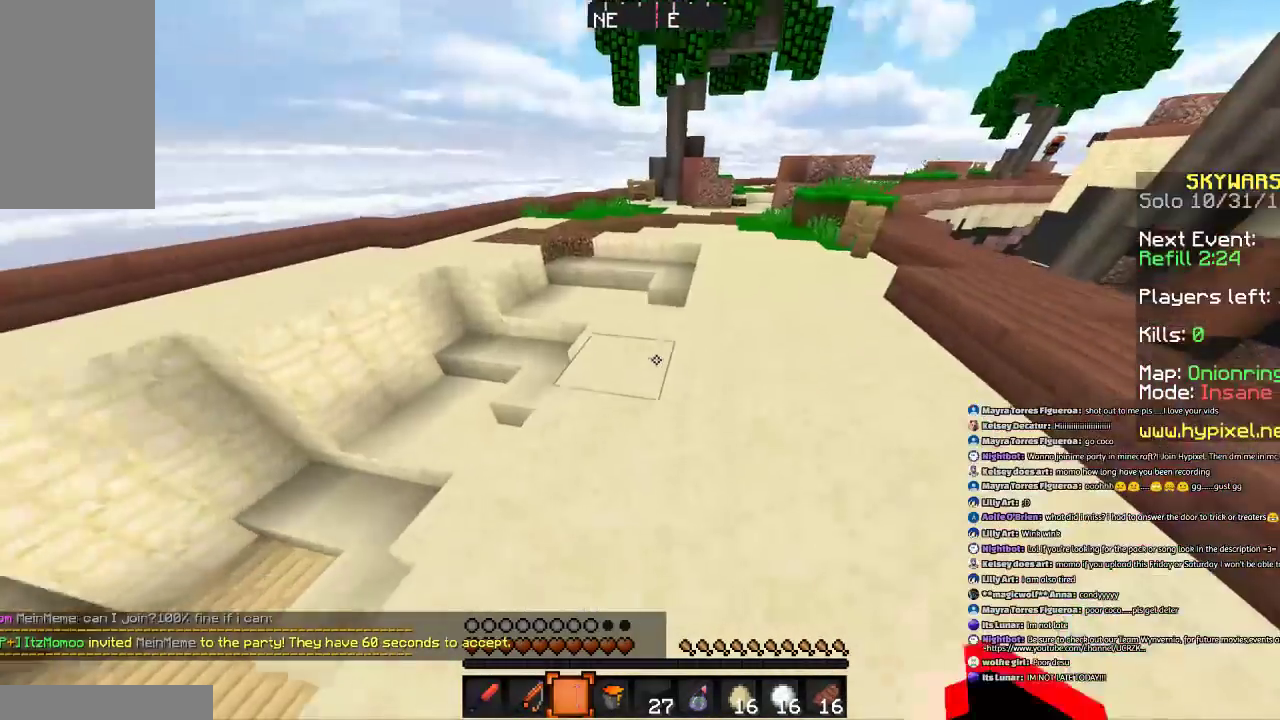
{"keys": ["w"], "mouse": [], "events": []}
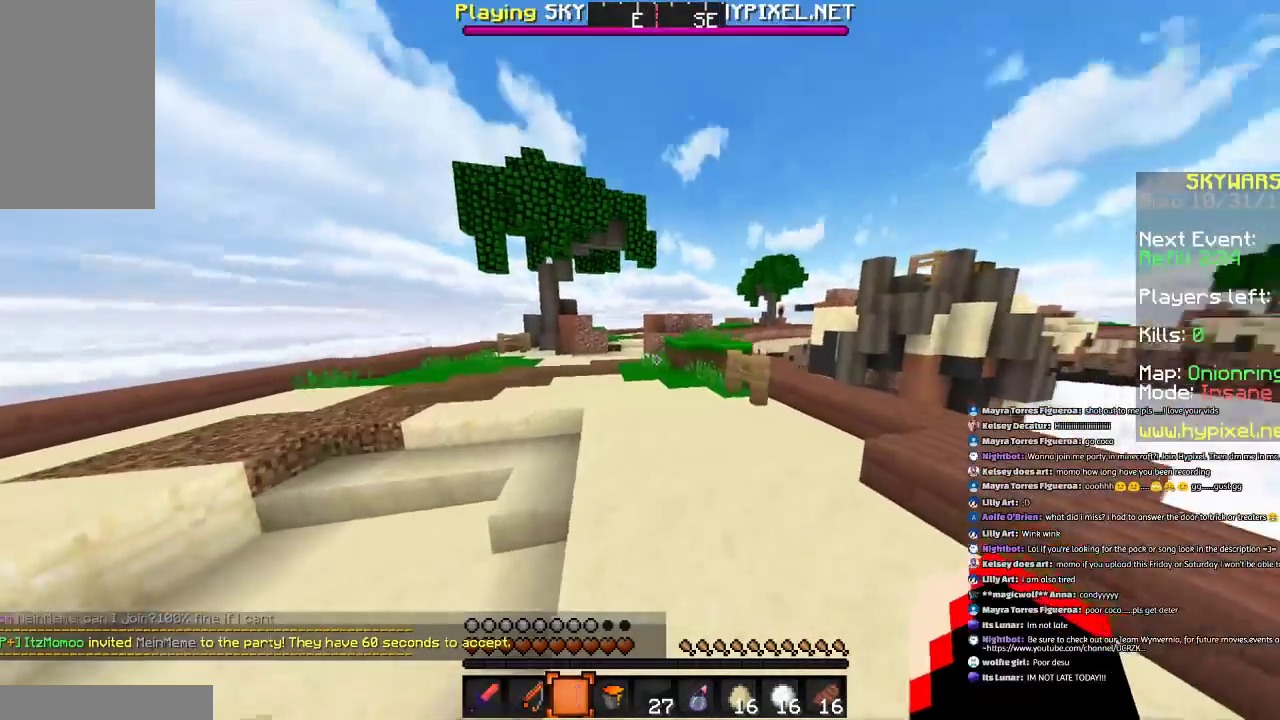
{"keys": ["w"], "mouse": [], "events": [[67, "space", "down"], [334, "space", "up"]]}
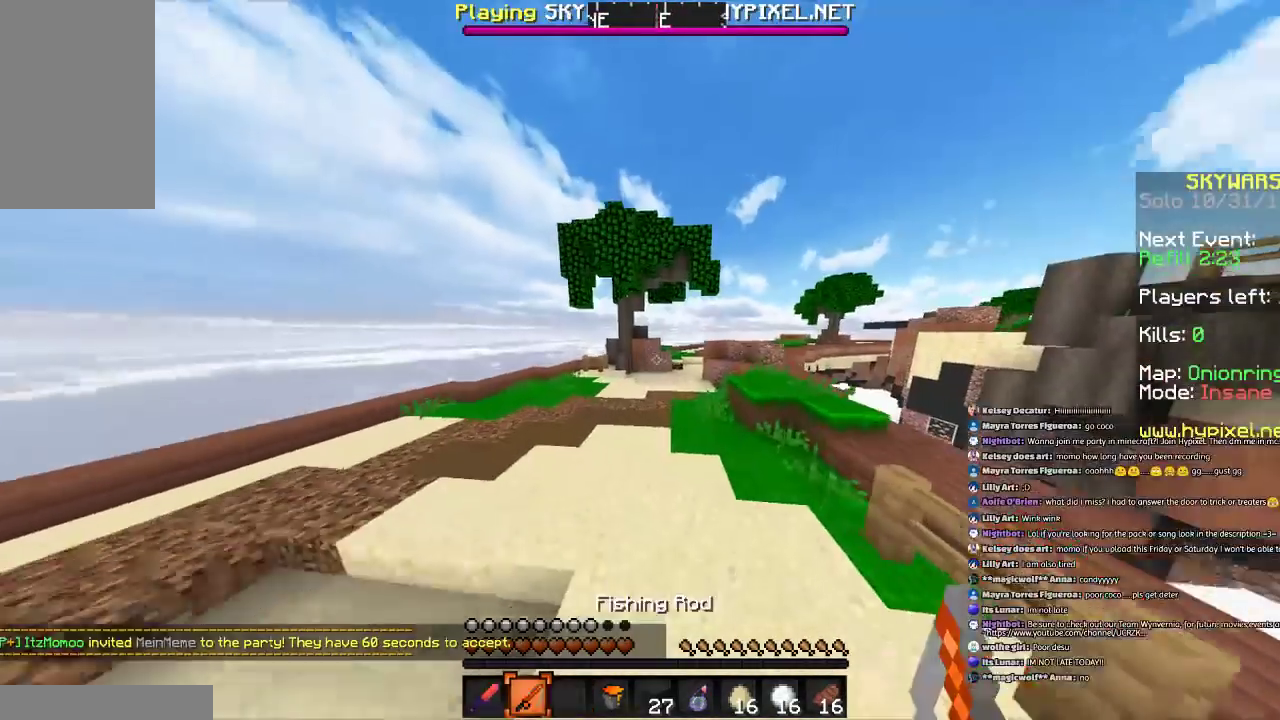
{"keys": ["w"], "mouse": [], "events": [[33, "space", "down"], [434, "space", "up"]]}
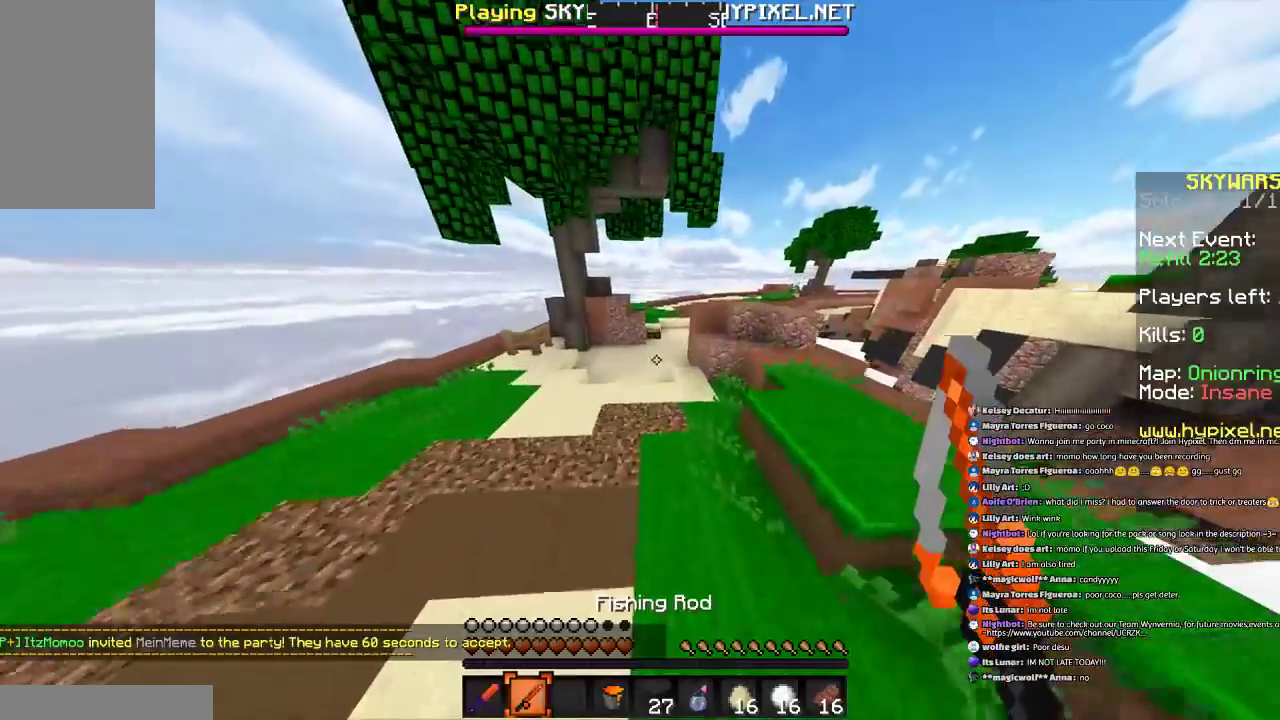
{"keys": ["w"], "mouse": [], "events": [[234, "space", "down"], [468, "space", "up"]]}
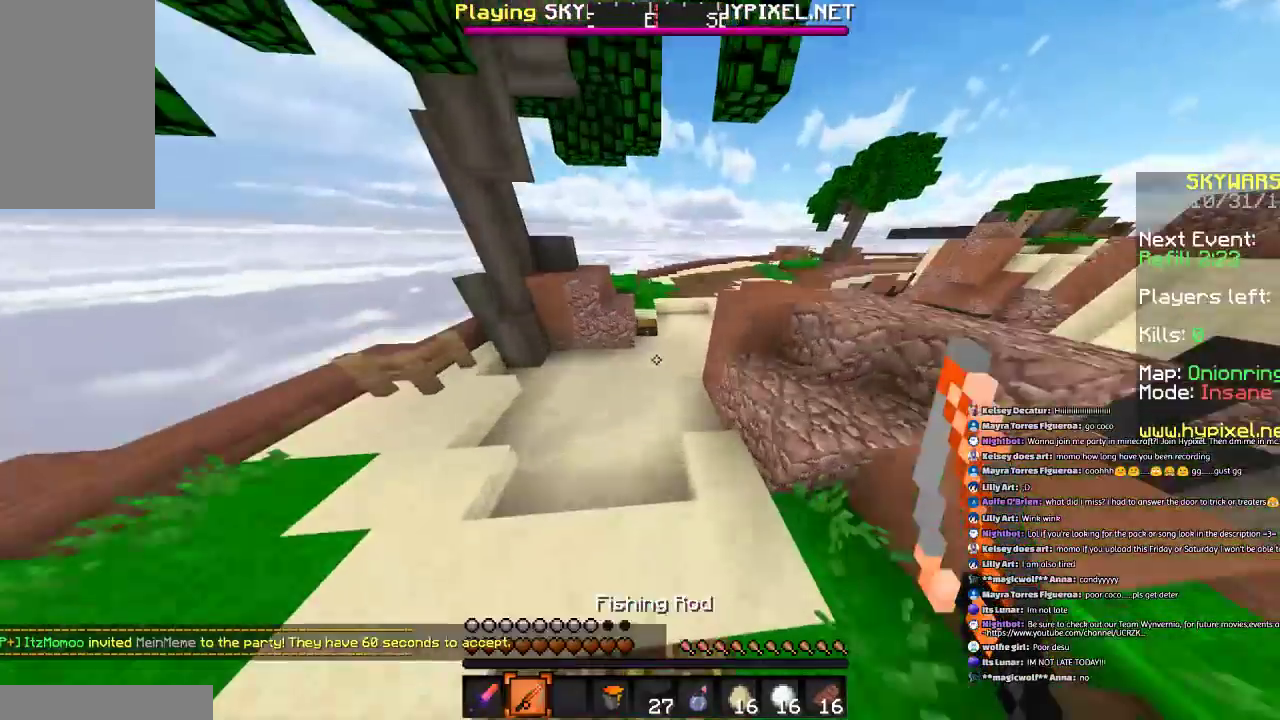
{"keys": ["w"], "mouse": [], "events": []}